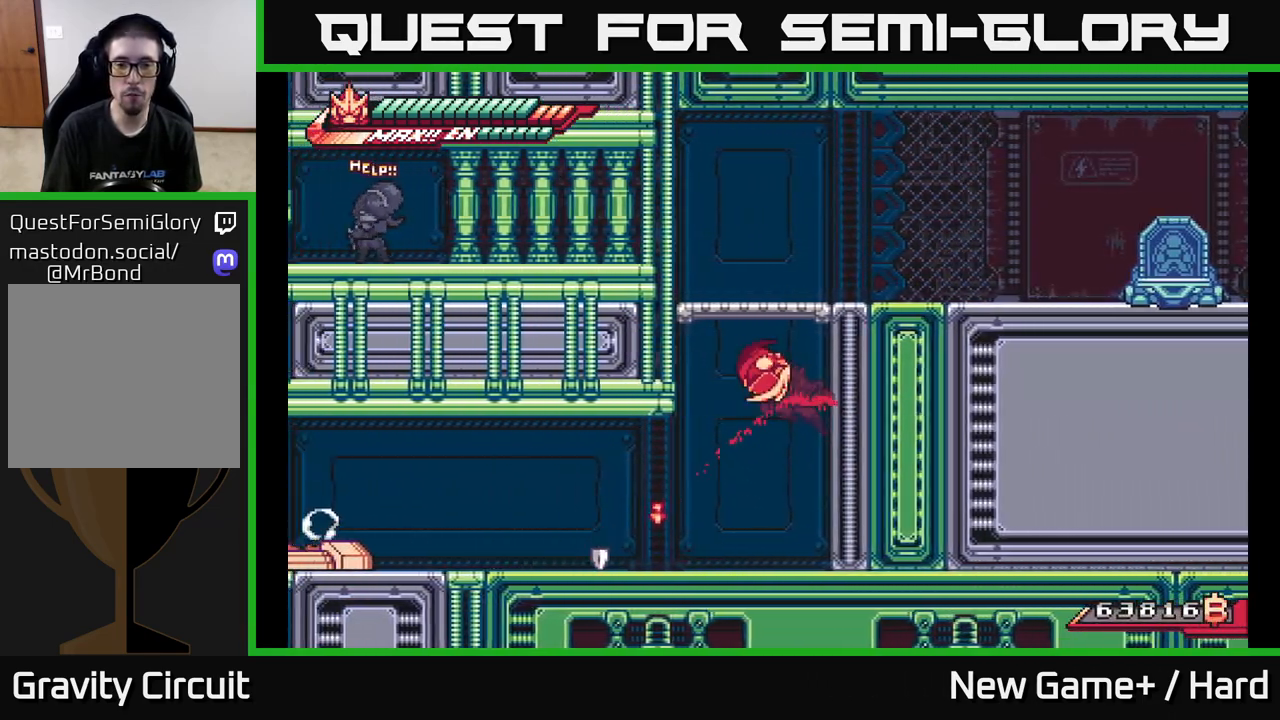
Gameplay with a controller (Xbox layout); each line is a JSON object with the inputs held at the frame after it. "events" lists button and stick changes between this image and that frame as [ms after this image, input, new state], when the widget could be followed in between.
{"buttons": ["A", "L2"], "left_stick": "right", "right_stick": "center", "events": [[183, "A", "up"], [233, "left_stick", "right"], [250, "A", "down"]]}
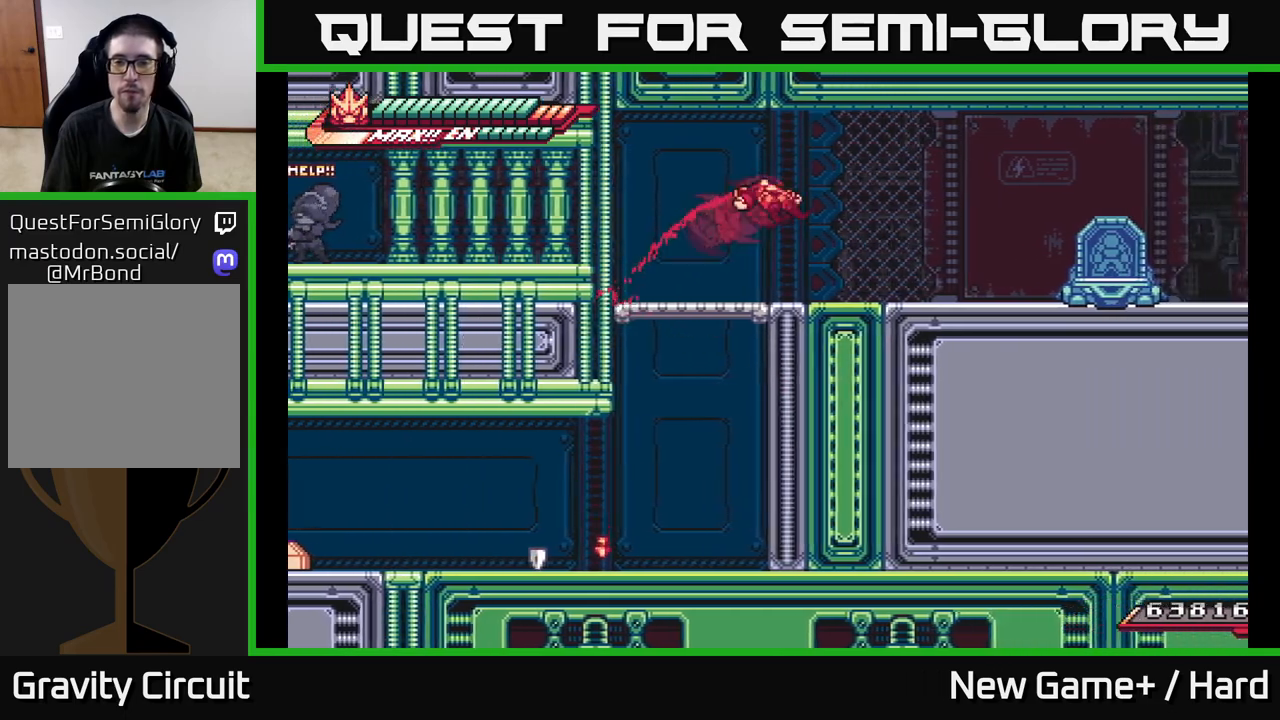
{"buttons": ["L2"], "left_stick": "right", "right_stick": "center", "events": [[250, "A", "up"], [400, "A", "down"], [450, "A", "up"]]}
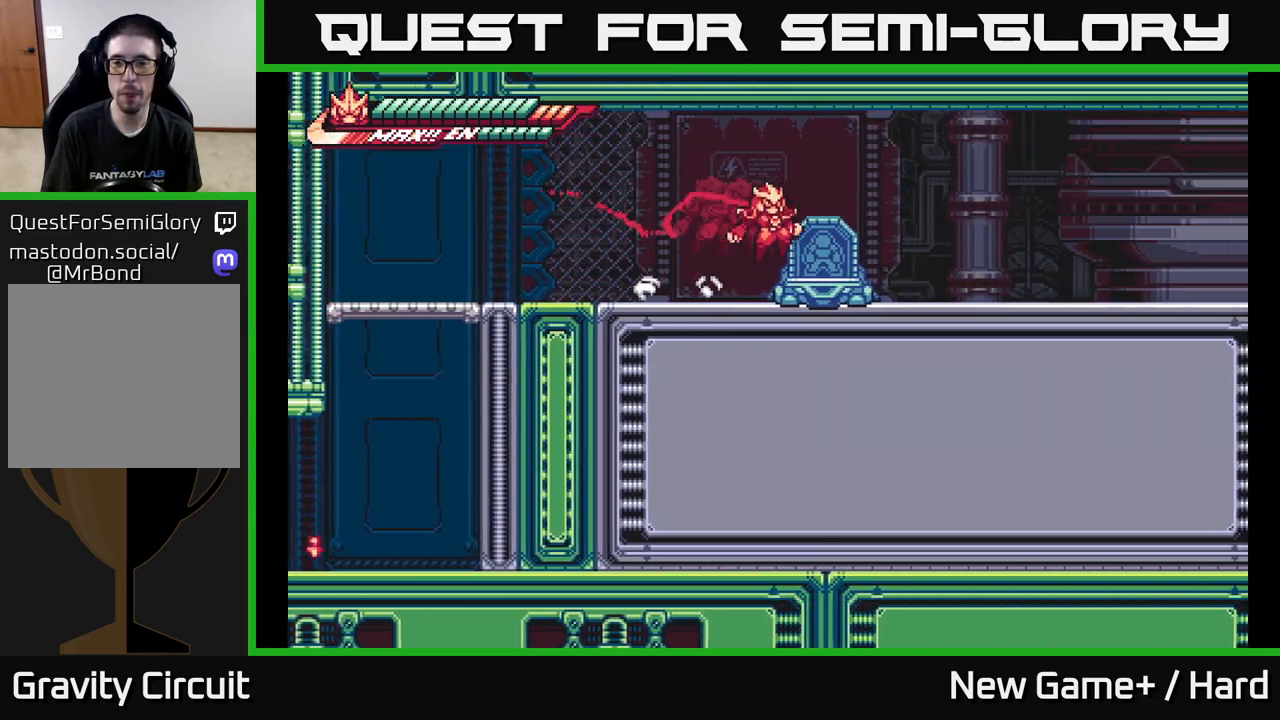
{"buttons": ["L2"], "left_stick": "right", "right_stick": "center", "events": []}
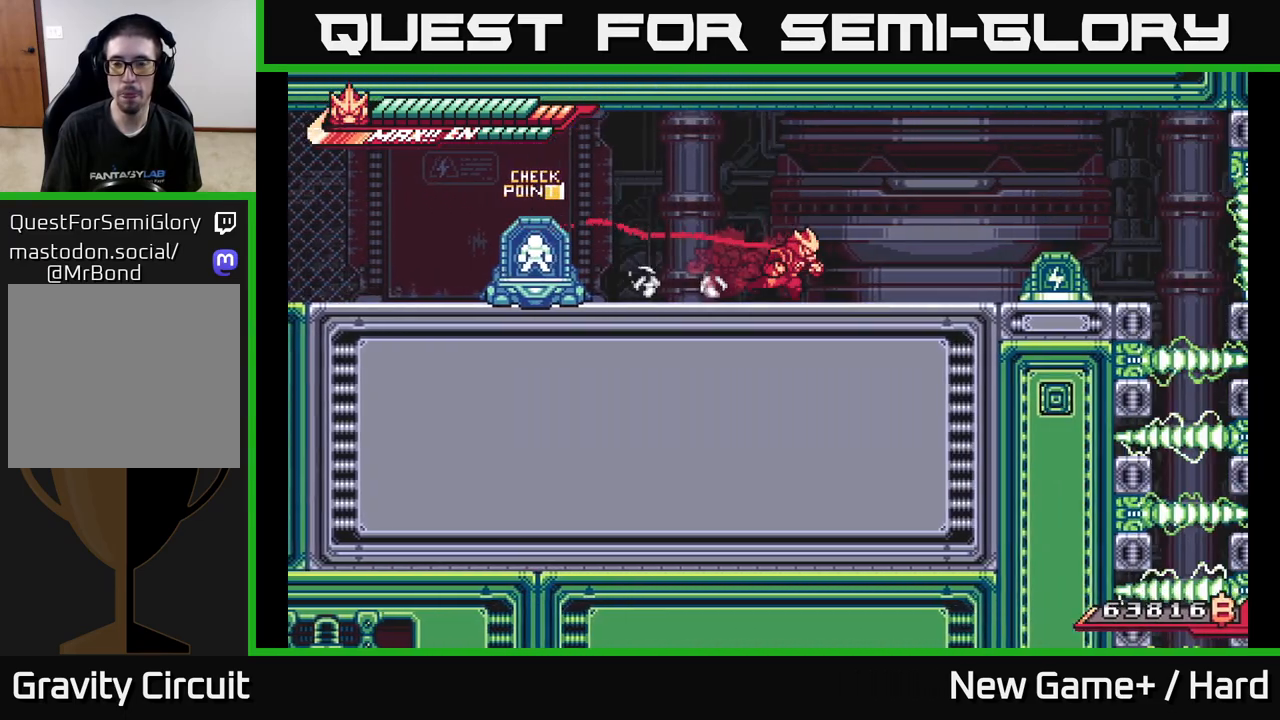
{"buttons": ["L2"], "left_stick": "right", "right_stick": "center", "events": [[233, "A", "down"], [283, "A", "up"]]}
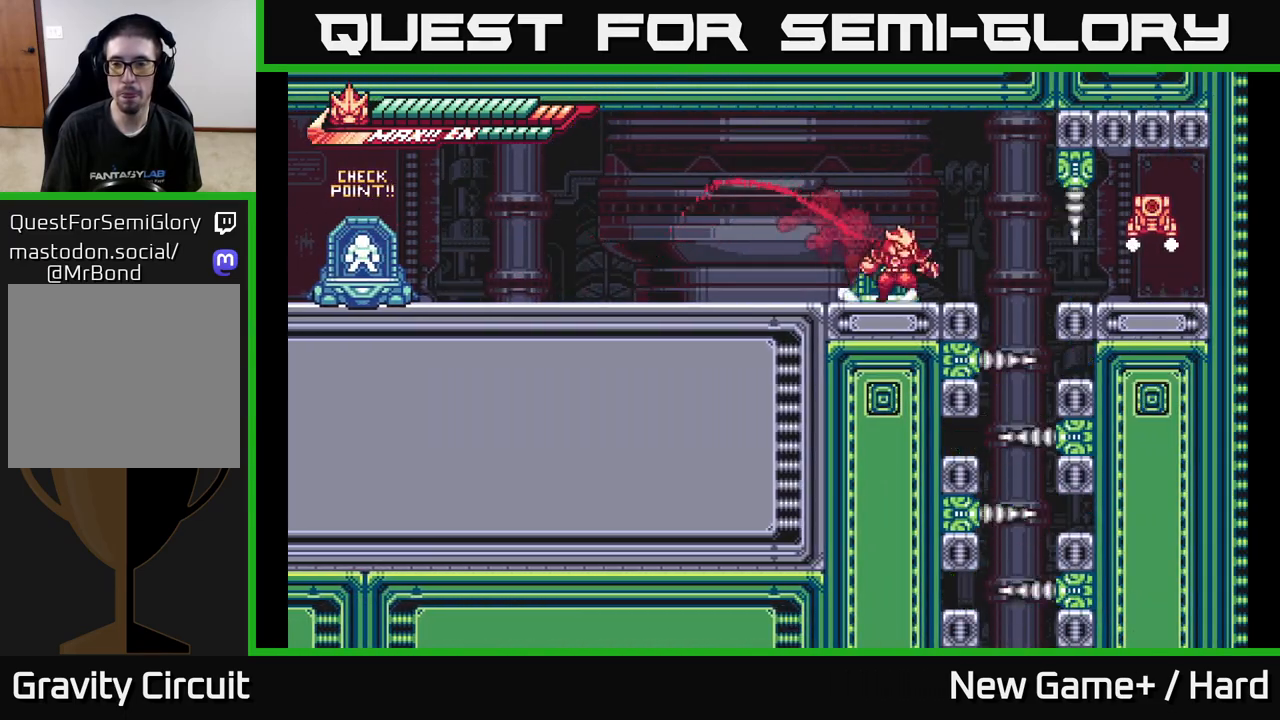
{"buttons": ["L2"], "left_stick": "right", "right_stick": "center", "events": [[150, "A", "down"], [217, "A", "up"], [417, "X", "down"], [483, "X", "up"]]}
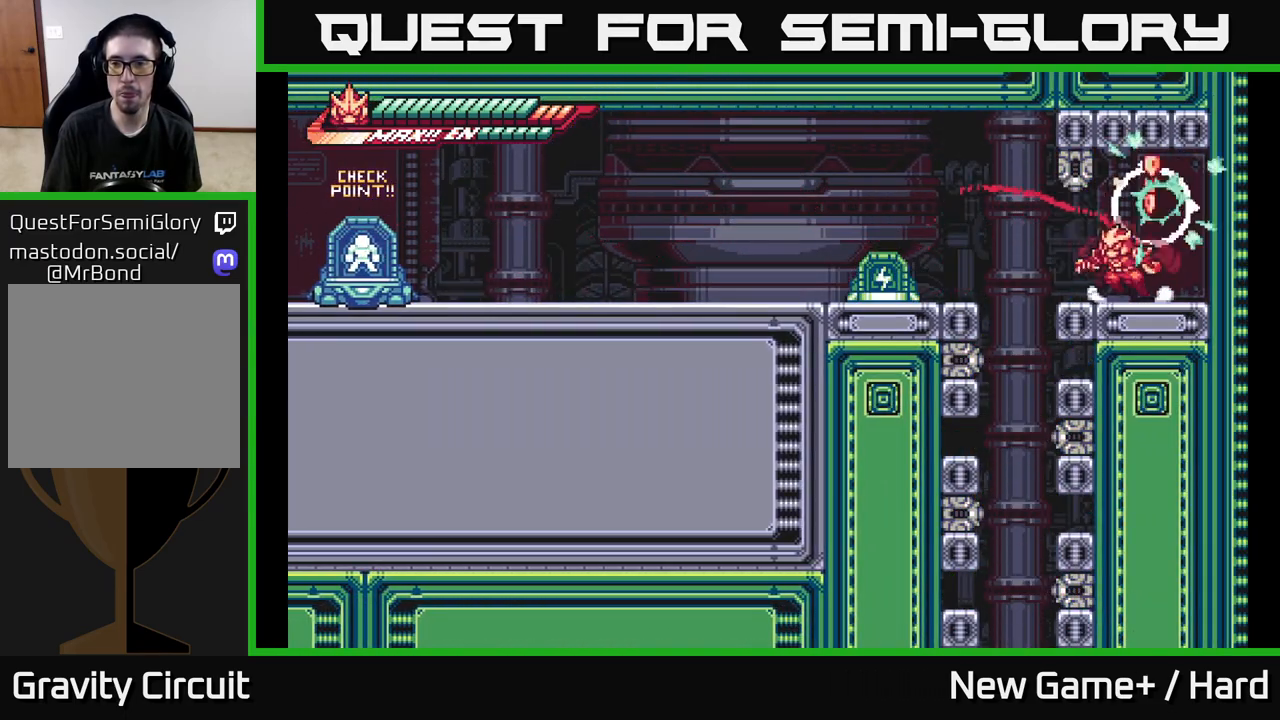
{"buttons": [], "left_stick": "left", "right_stick": "center", "events": [[33, "L2", "up"], [33, "left_stick", "left"], [100, "A", "down"], [117, "L2", "down"], [133, "left_stick", "center"], [233, "A", "up"], [233, "left_stick", "left"], [383, "L2", "up"]]}
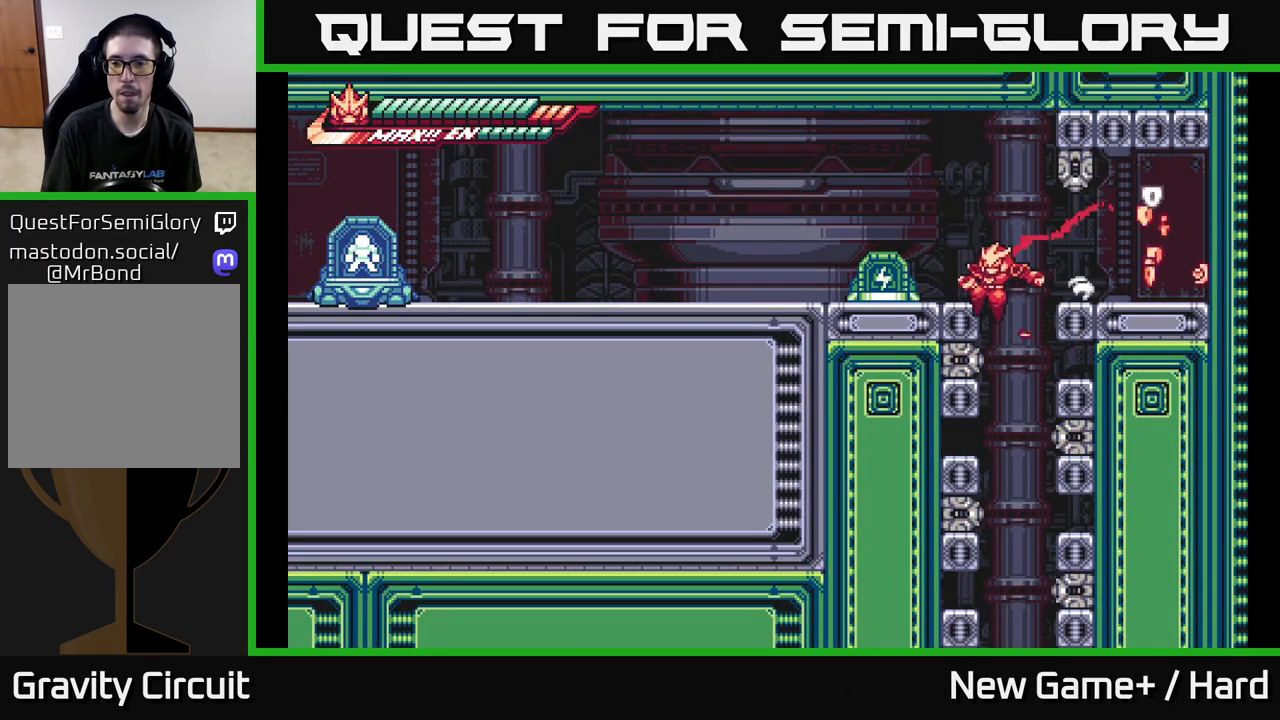
{"buttons": [], "left_stick": "down", "right_stick": "center", "events": [[17, "left_stick", "center"], [167, "left_stick", "down"], [217, "X", "down"], [300, "X", "up"], [383, "X", "down"], [467, "X", "up"]]}
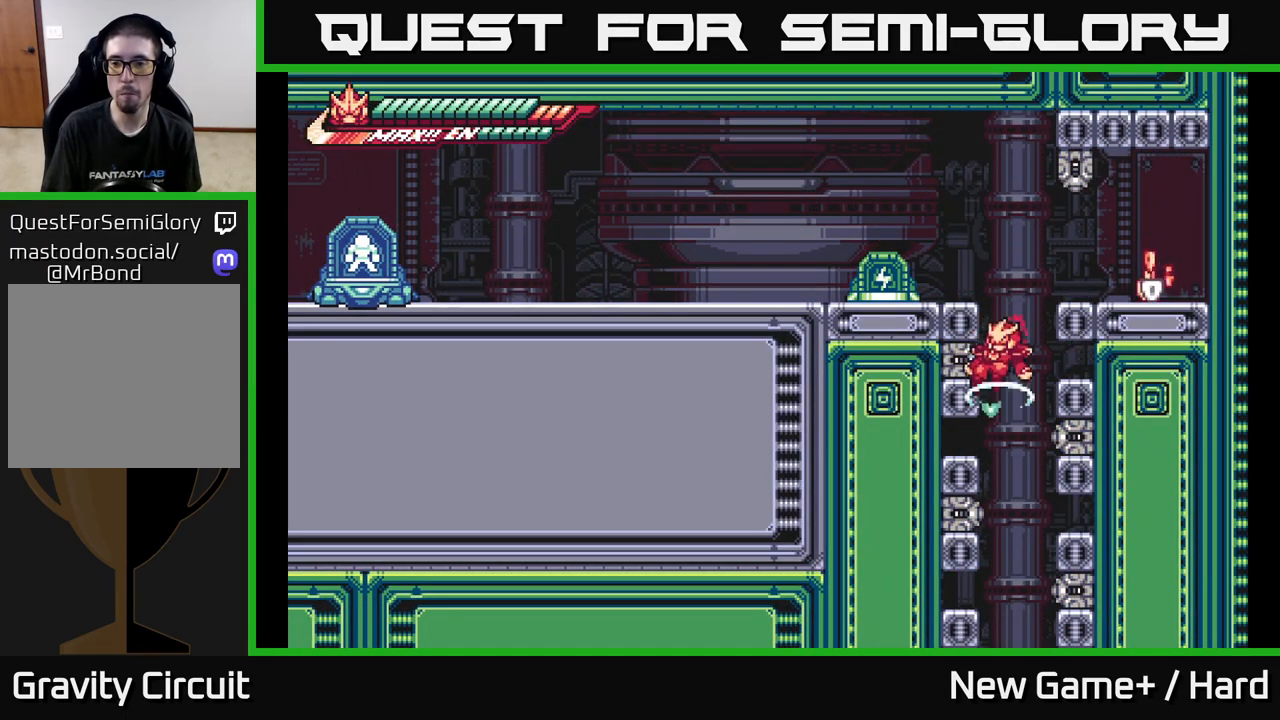
{"buttons": [], "left_stick": "center", "right_stick": "center", "events": [[267, "left_stick", "center"]]}
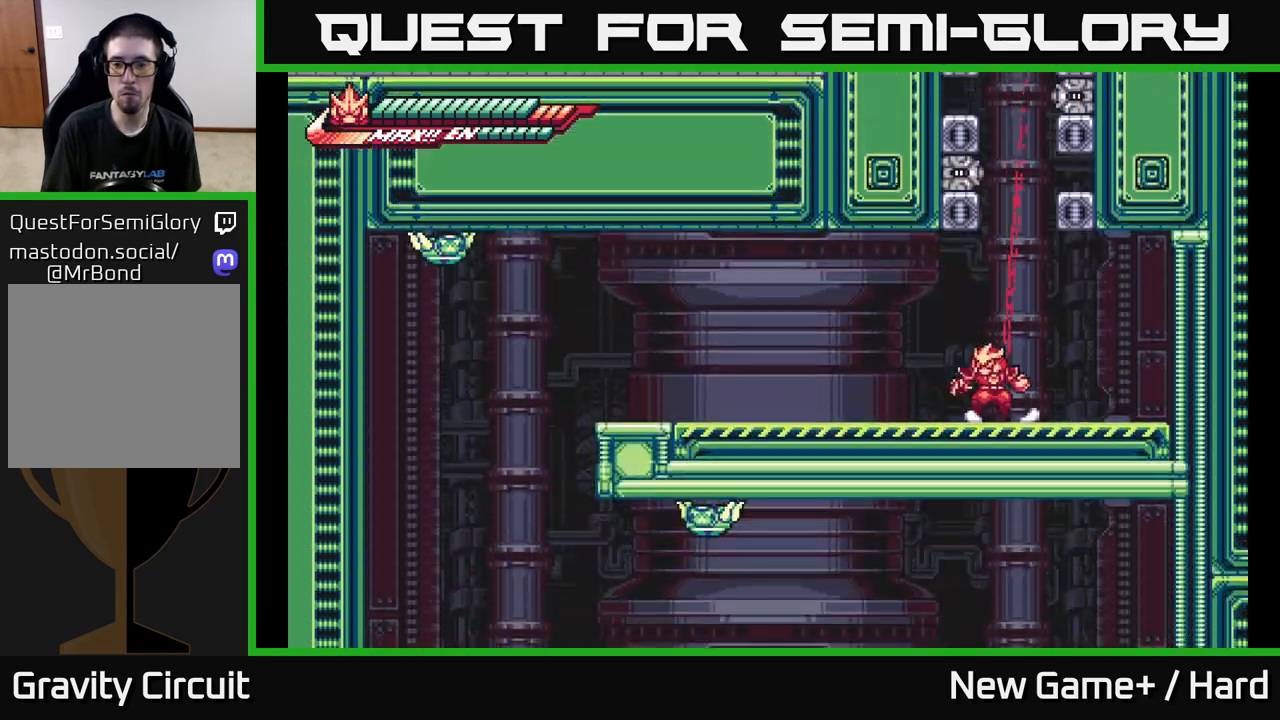
{"buttons": ["A", "L2"], "left_stick": "left", "right_stick": "center", "events": [[33, "left_stick", "left"], [67, "L2", "down"], [467, "A", "down"]]}
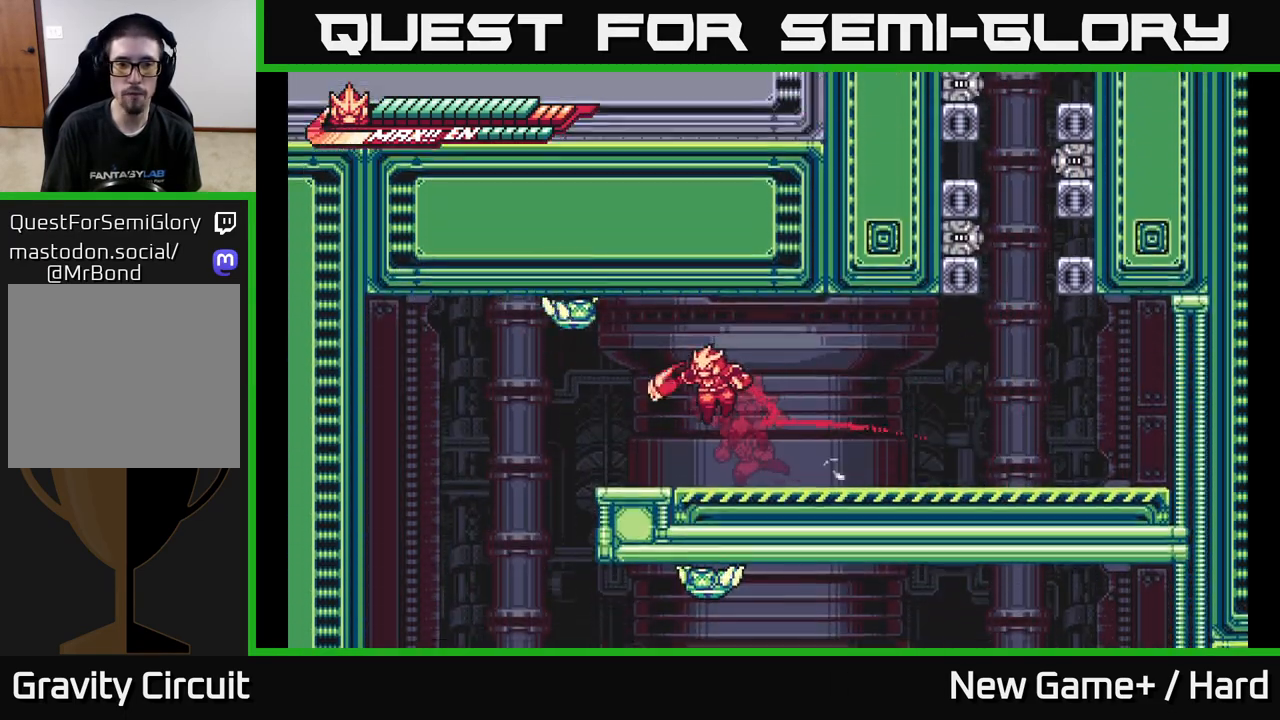
{"buttons": ["X"], "left_stick": "center", "right_stick": "center", "events": [[33, "X", "down"], [83, "L2", "up"], [83, "left_stick", "center"], [150, "X", "up"], [183, "A", "up"], [200, "A", "down"], [233, "X", "down"], [250, "A", "up"], [317, "X", "up"], [417, "X", "down"]]}
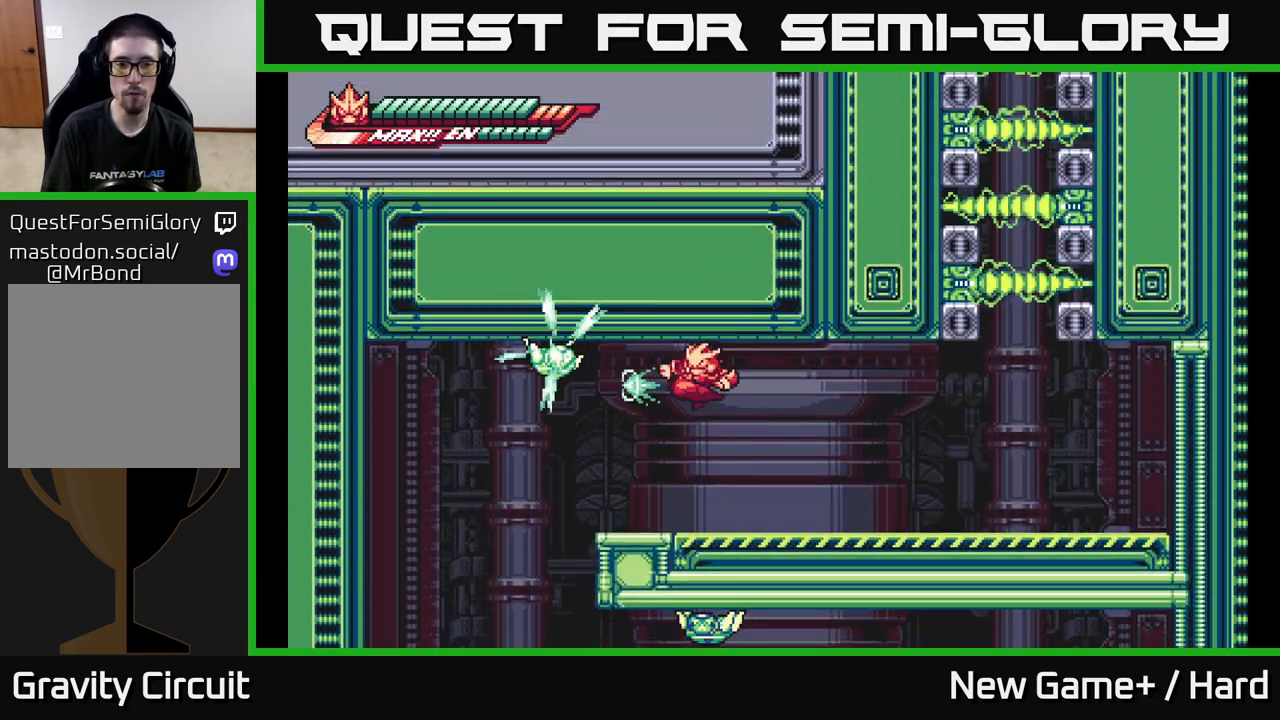
{"buttons": ["A"], "left_stick": "center", "right_stick": "center", "events": [[33, "A", "down"], [33, "X", "up"], [67, "left_stick", "left"], [133, "X", "down"], [233, "X", "up"], [267, "left_stick", "center"], [283, "A", "up"], [500, "A", "down"]]}
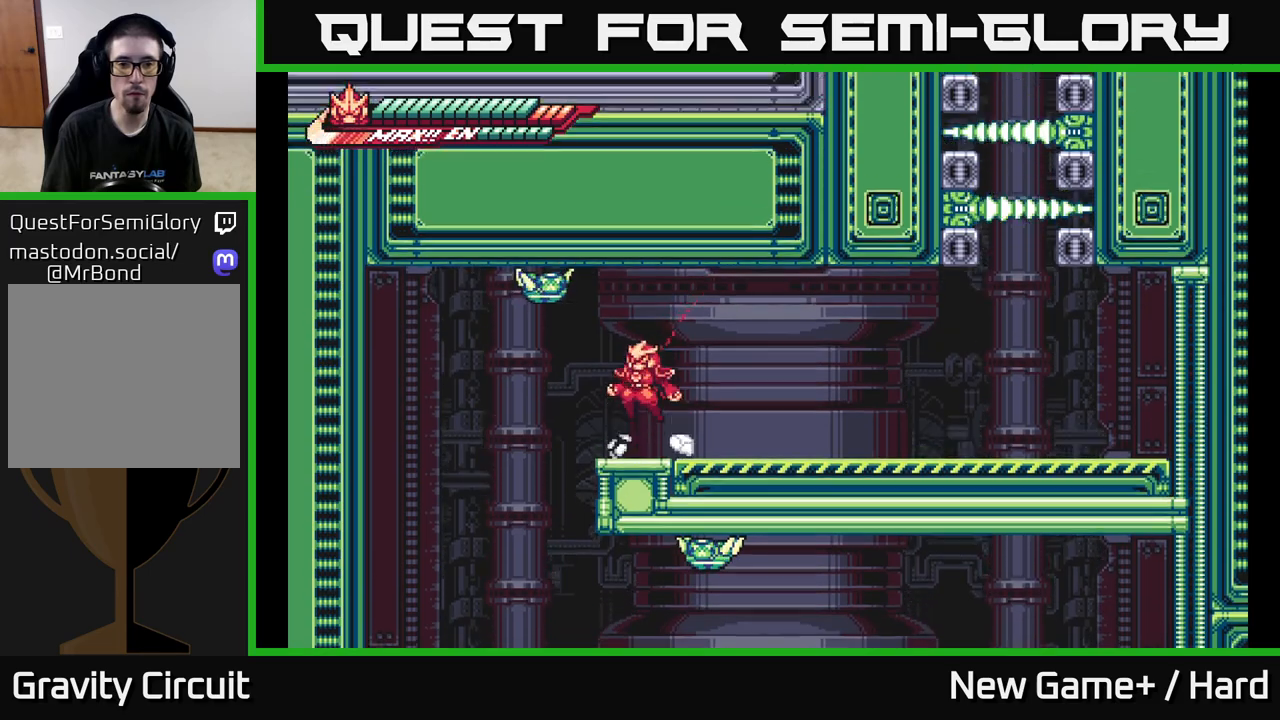
{"buttons": [], "left_stick": "left", "right_stick": "center", "events": [[83, "X", "down"], [83, "left_stick", "left"], [200, "X", "up"], [217, "left_stick", "center"], [267, "A", "up"], [450, "left_stick", "left"]]}
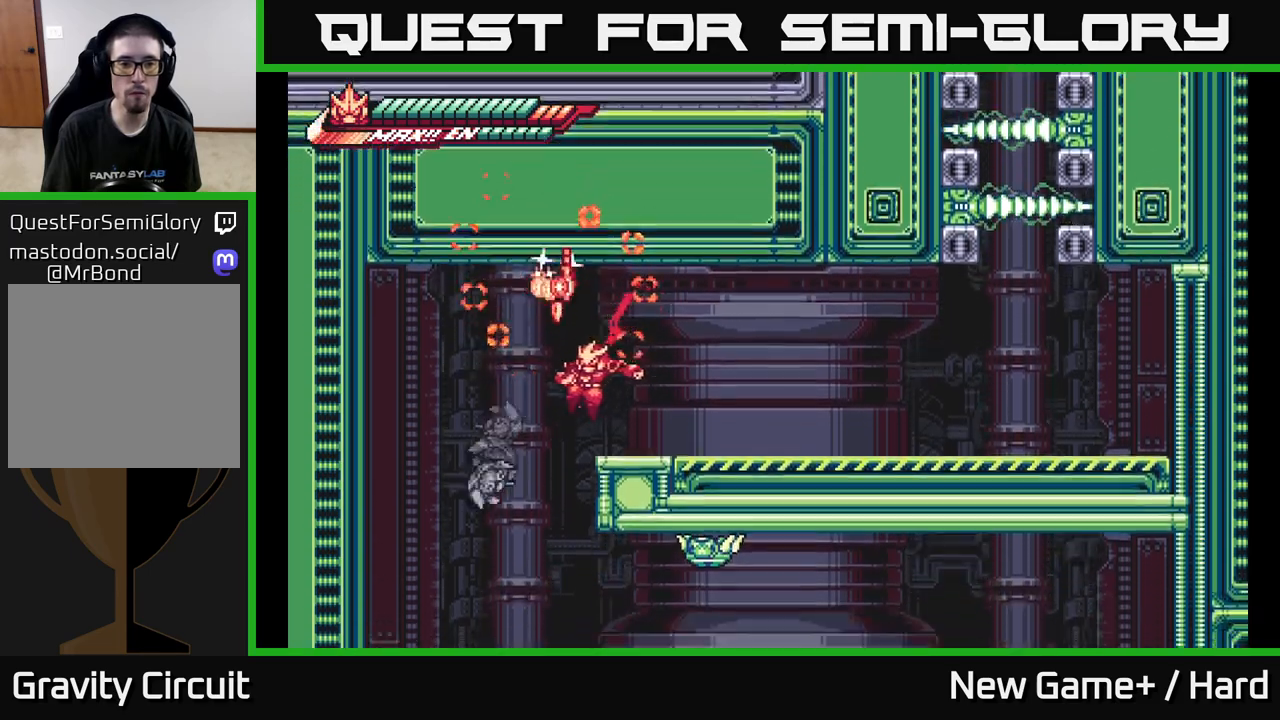
{"buttons": [], "left_stick": "center", "right_stick": "center", "events": [[483, "left_stick", "center"]]}
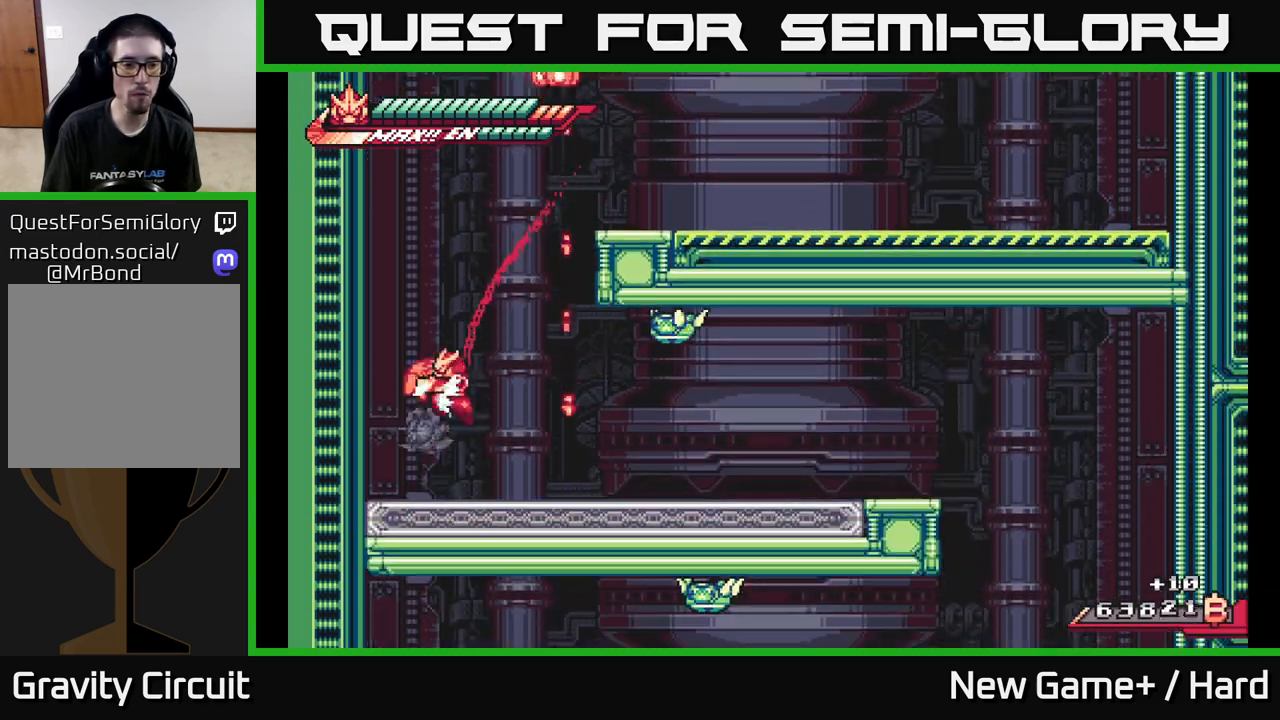
{"buttons": [], "left_stick": "up-right", "right_stick": "center", "events": [[50, "R2", "down"], [67, "left_stick", "up-left"], [217, "left_stick", "center"], [300, "A", "down"], [300, "left_stick", "right"], [400, "left_stick", "up-right"], [433, "R2", "up"], [450, "A", "up"]]}
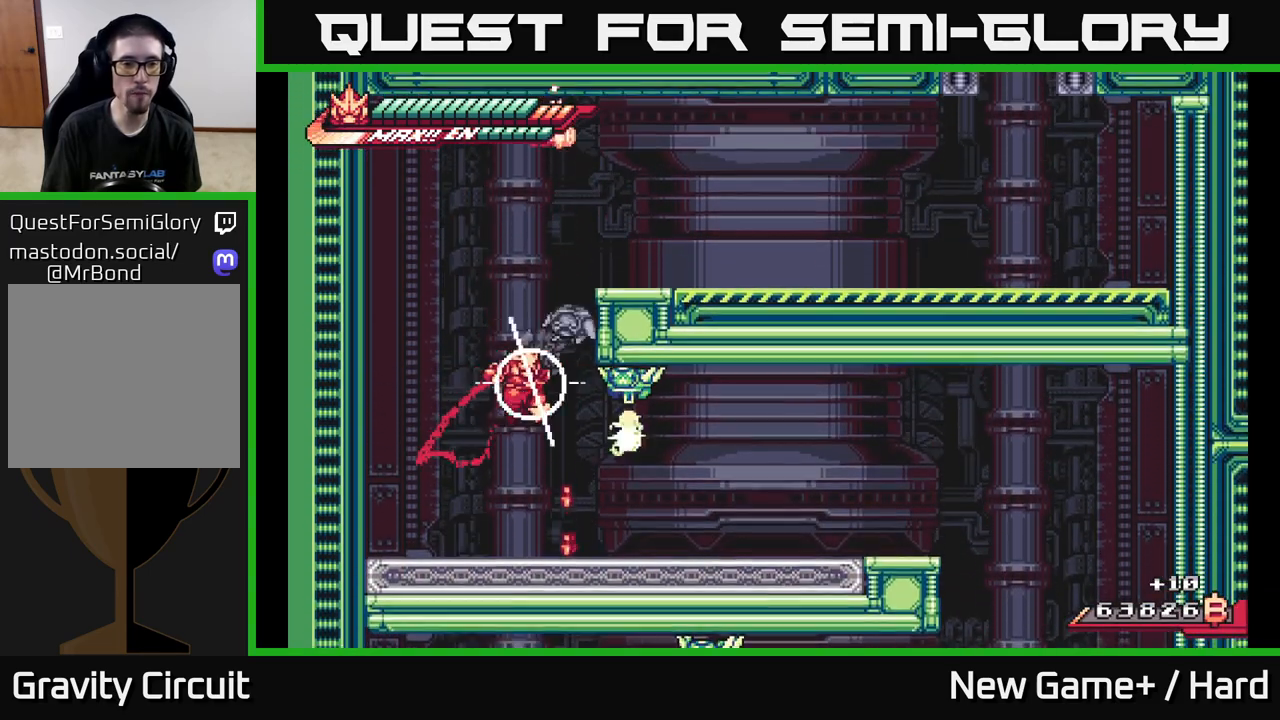
{"buttons": ["A", "L2"], "left_stick": "up-left", "right_stick": "center", "events": [[100, "left_stick", "left"], [367, "L2", "down"], [400, "left_stick", "up-left"], [417, "A", "down"]]}
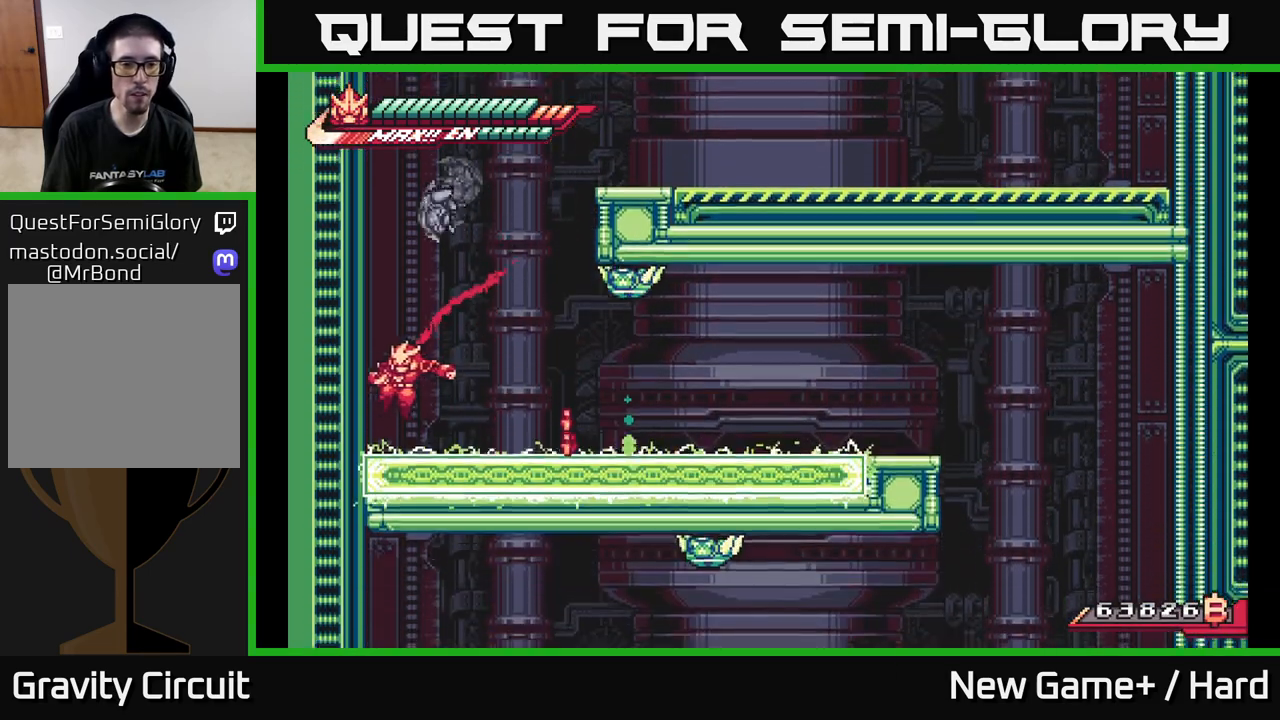
{"buttons": ["A"], "left_stick": "up-left", "right_stick": "center", "events": [[133, "A", "up"], [167, "A", "down"], [333, "A", "up"], [417, "L2", "up"], [500, "A", "down"]]}
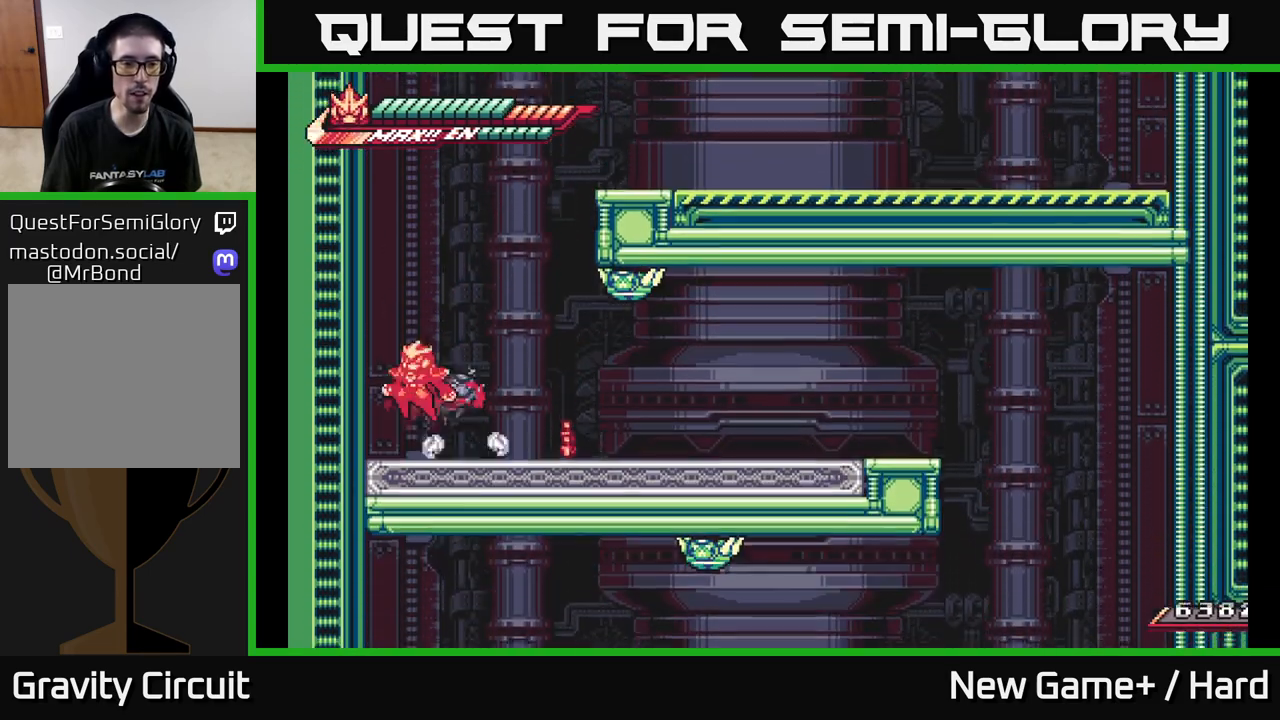
{"buttons": ["A"], "left_stick": "right", "right_stick": "center", "events": [[17, "L2", "down"], [50, "left_stick", "right"], [117, "X", "down"], [267, "A", "up"], [283, "L2", "up"], [283, "X", "up"], [350, "X", "down"], [450, "A", "down"], [483, "X", "up"]]}
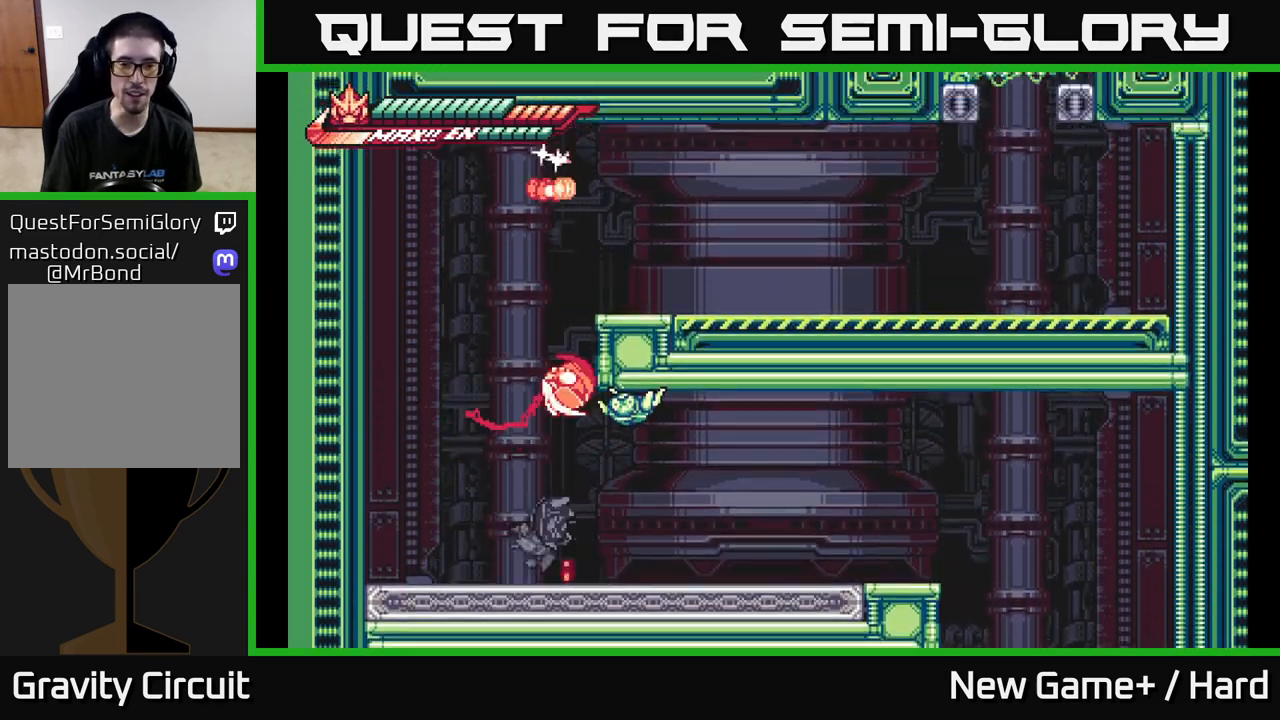
{"buttons": ["A", "X"], "left_stick": "center", "right_stick": "center", "events": [[50, "X", "down"], [67, "left_stick", "center"], [117, "A", "up"], [167, "X", "up"], [267, "X", "down"], [367, "X", "up"], [450, "X", "down"], [483, "A", "down"]]}
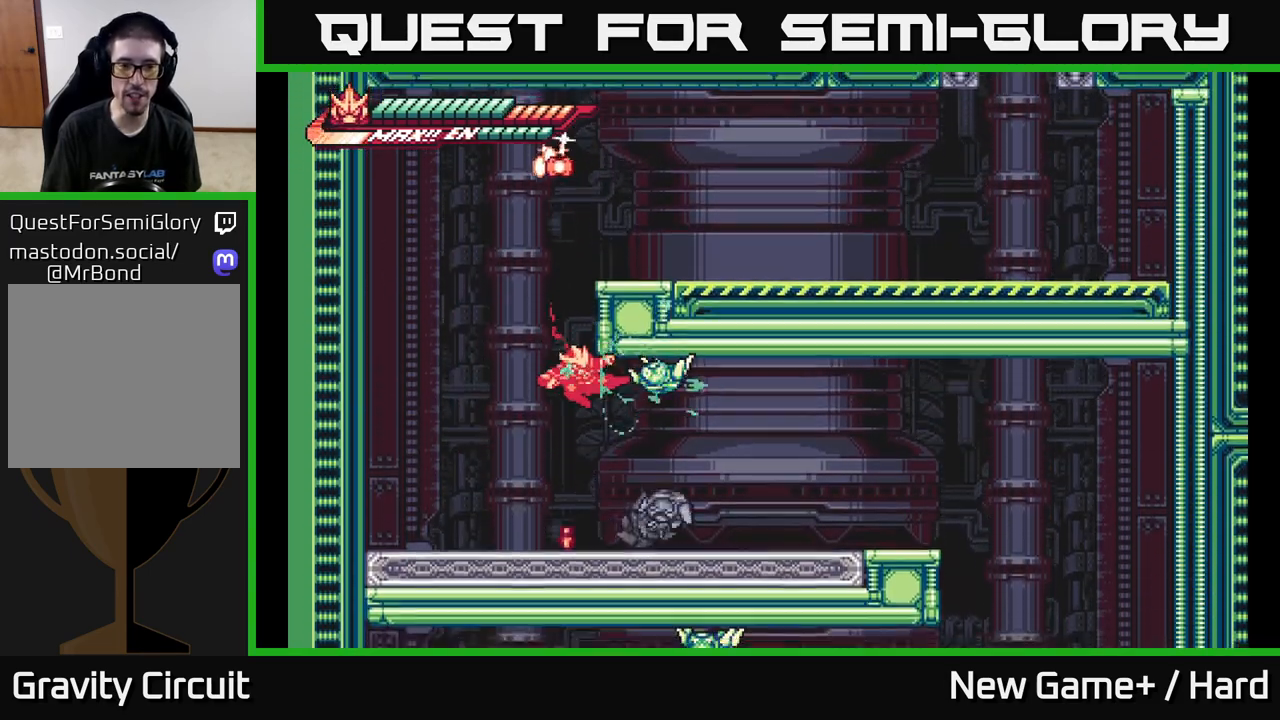
{"buttons": ["A"], "left_stick": "right", "right_stick": "center", "events": [[33, "X", "up"], [150, "A", "up"], [150, "X", "down"], [250, "X", "up"], [250, "left_stick", "left"], [433, "left_stick", "right"], [450, "A", "down"]]}
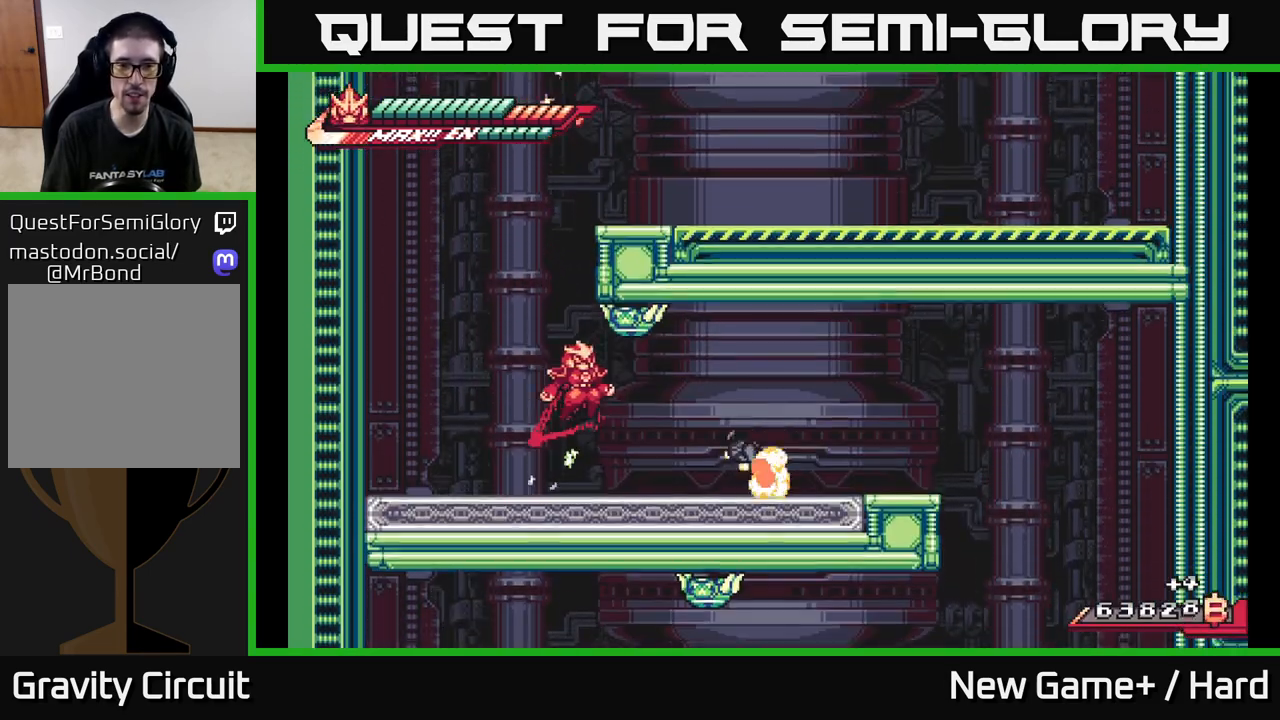
{"buttons": [], "left_stick": "up-right", "right_stick": "center", "events": [[50, "X", "down"], [67, "left_stick", "up-right"], [150, "A", "up"], [200, "X", "up"]]}
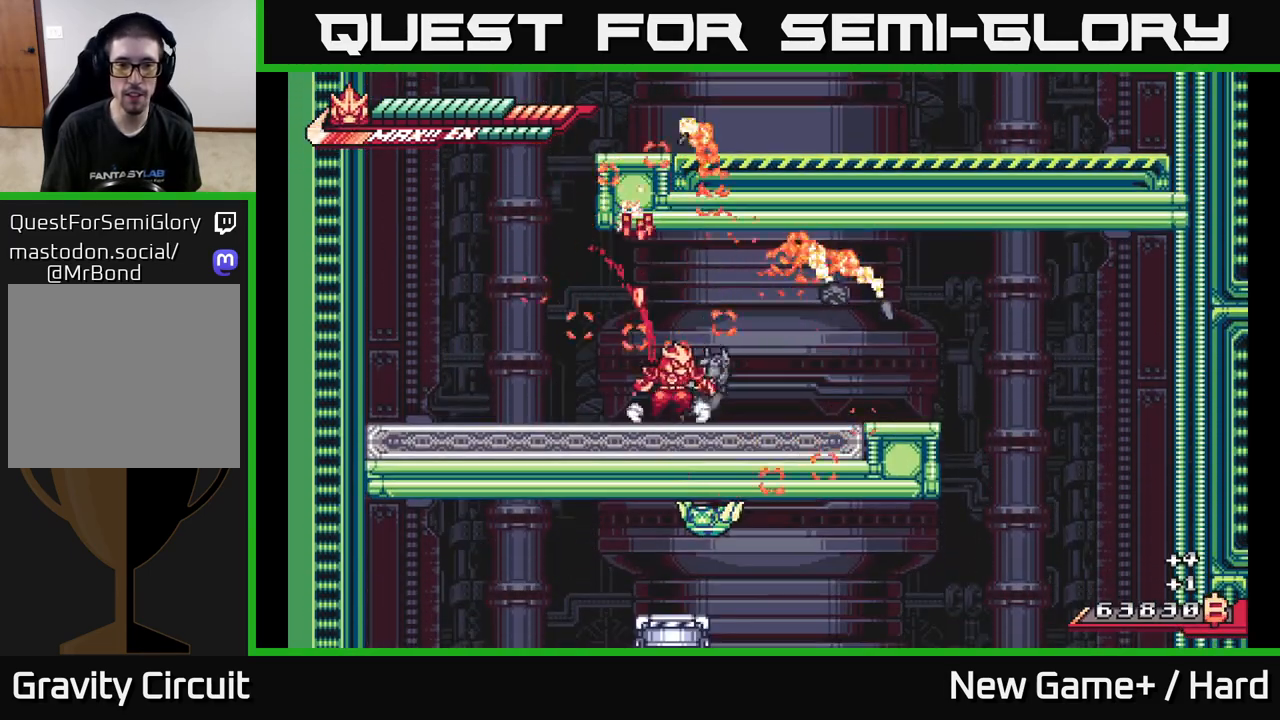
{"buttons": ["R2"], "left_stick": "center", "right_stick": "center", "events": [[17, "left_stick", "right"], [367, "left_stick", "center"], [400, "R2", "down"]]}
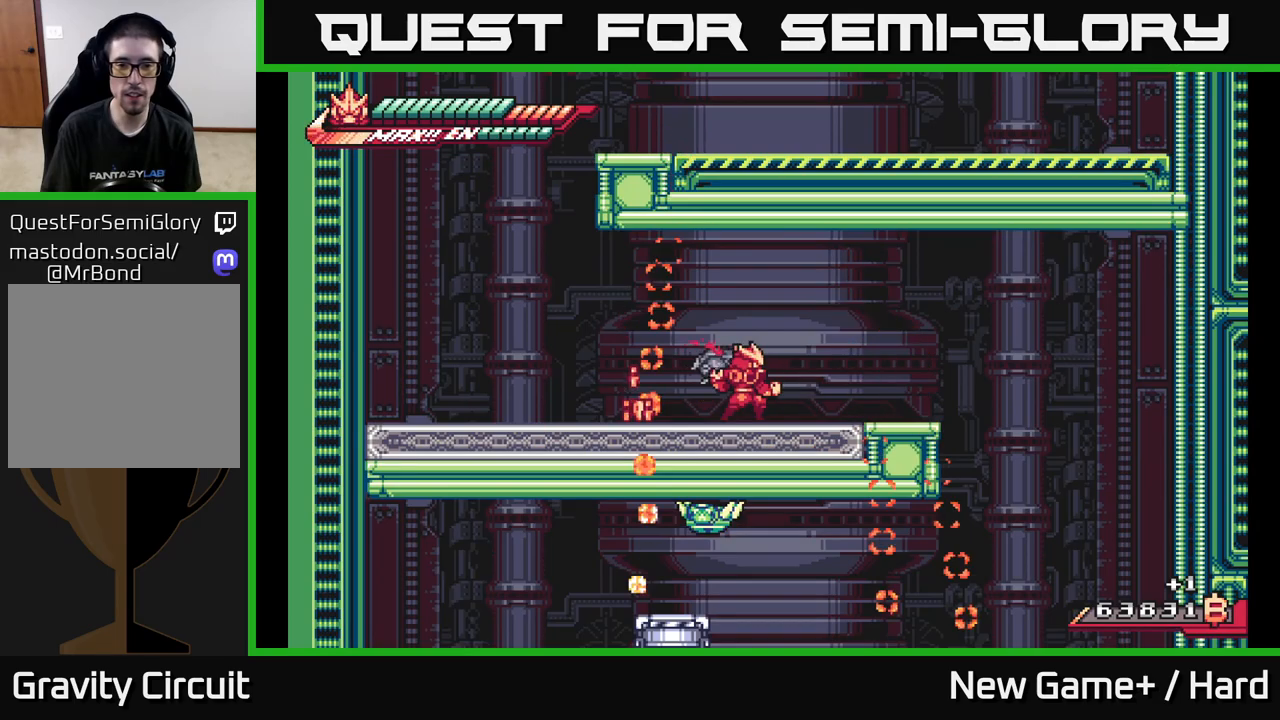
{"buttons": ["L2", "R2"], "left_stick": "right", "right_stick": "center", "events": [[117, "left_stick", "right"], [150, "L2", "down"]]}
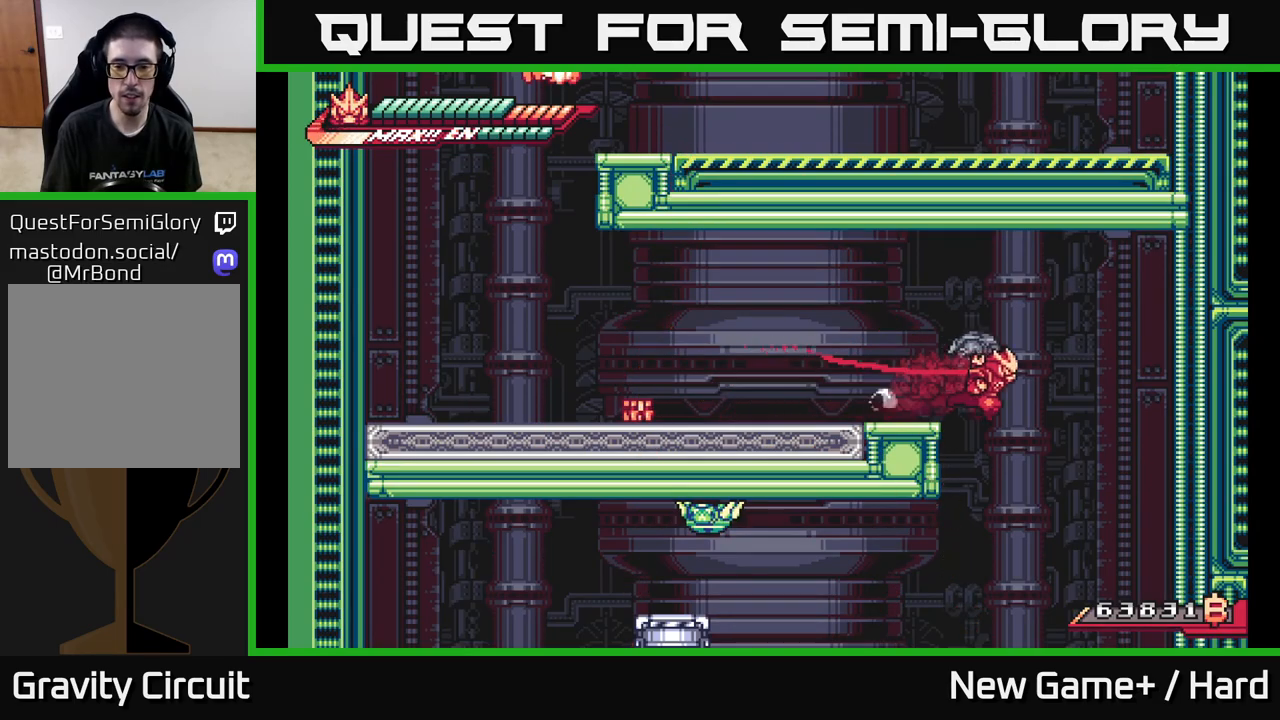
{"buttons": ["L2", "R2"], "left_stick": "left", "right_stick": "center", "events": [[233, "left_stick", "left"]]}
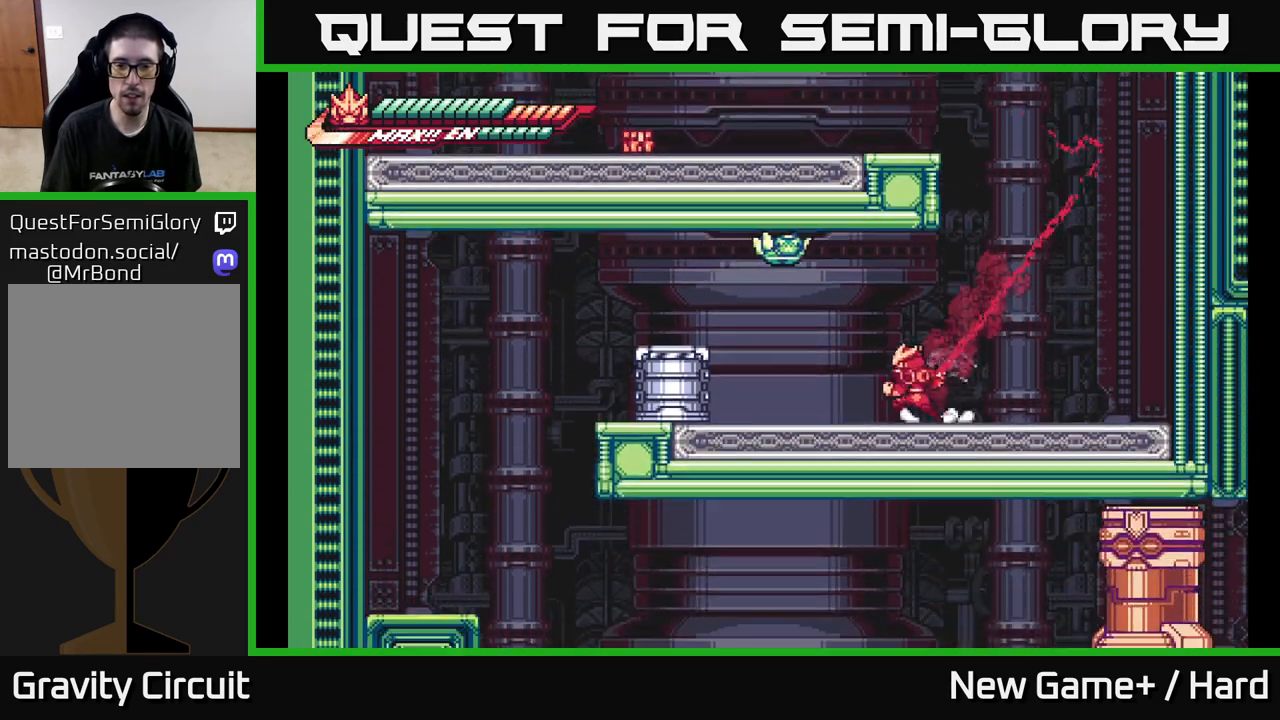
{"buttons": [], "left_stick": "center", "right_stick": "center", "events": [[67, "A", "down"], [100, "left_stick", "up"], [167, "A", "up"], [167, "R2", "up"], [267, "left_stick", "center"], [300, "L2", "up"], [317, "left_stick", "right"], [450, "left_stick", "center"]]}
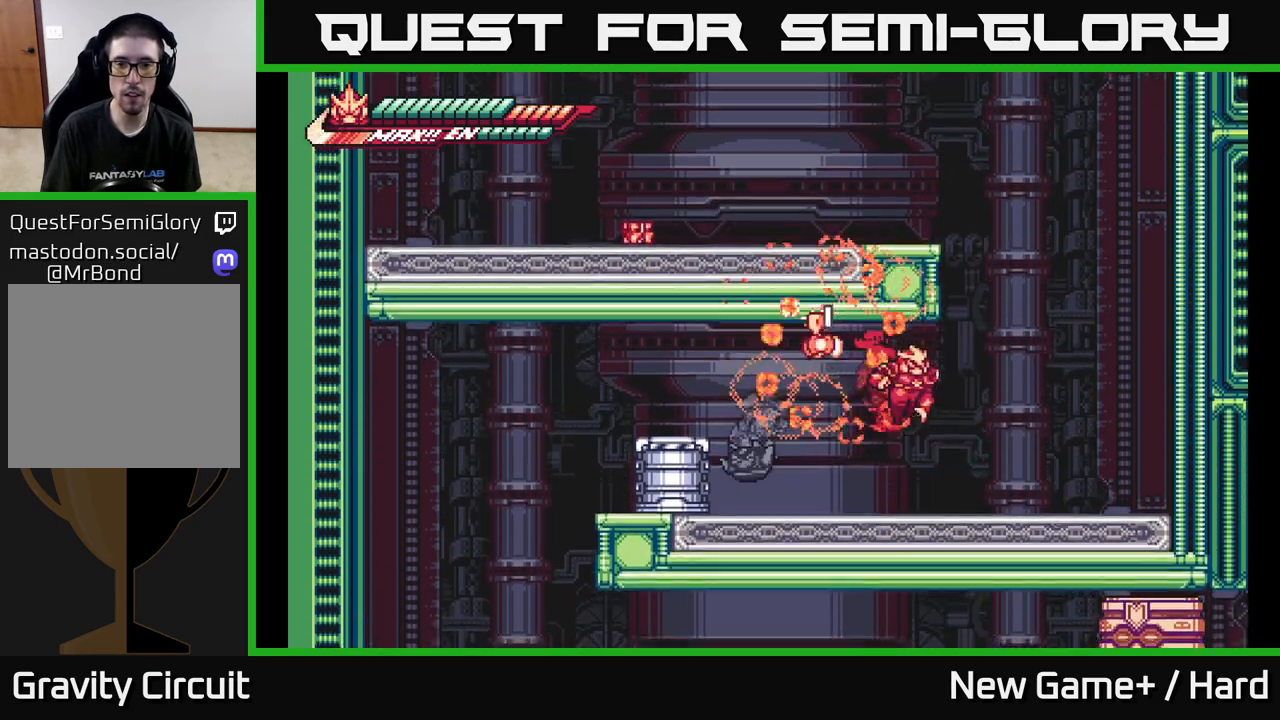
{"buttons": ["R2"], "left_stick": "left", "right_stick": "center", "events": [[117, "left_stick", "left"], [200, "R2", "down"]]}
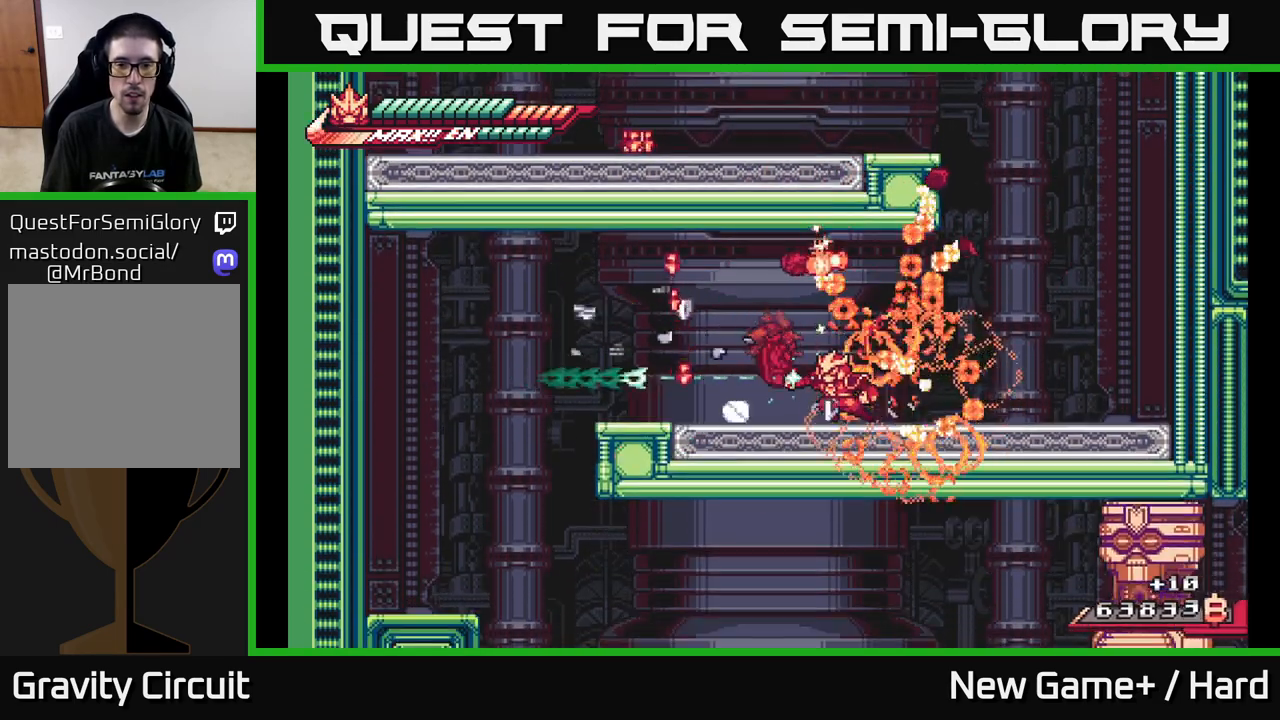
{"buttons": ["L2"], "left_stick": "left", "right_stick": "center", "events": [[117, "L2", "down"], [200, "R2", "up"]]}
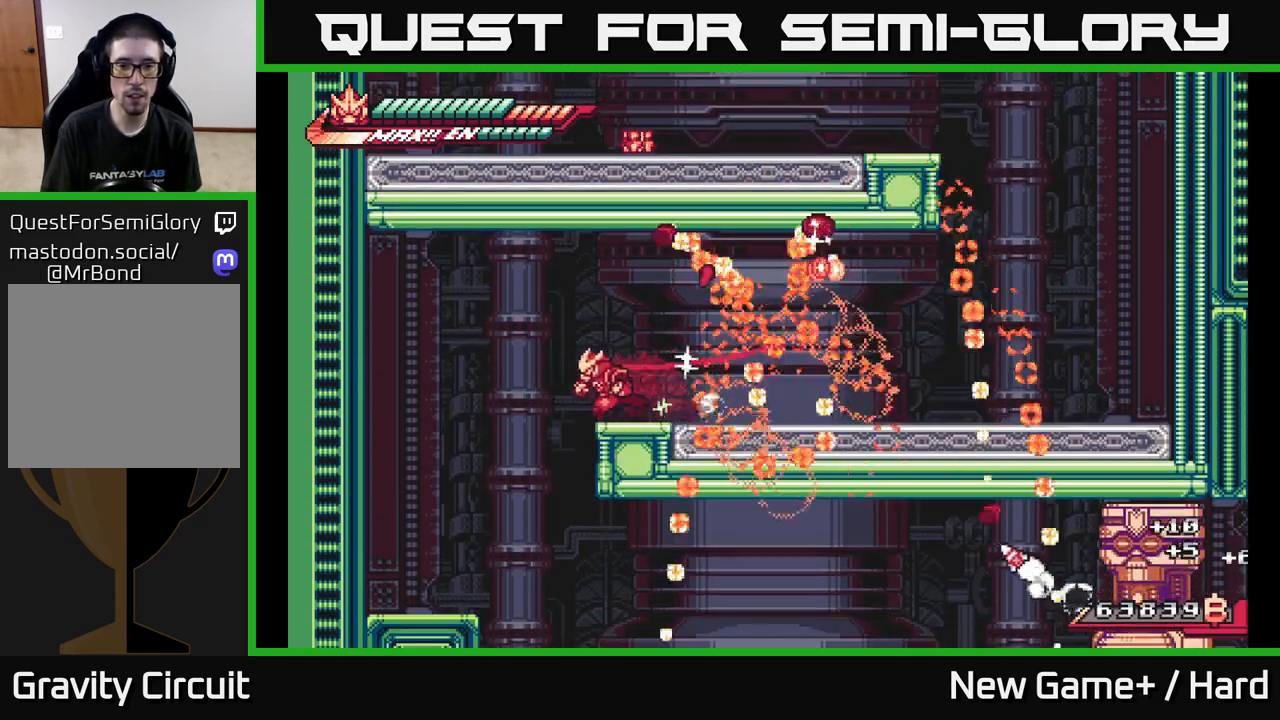
{"buttons": [], "left_stick": "right", "right_stick": "center", "events": [[250, "L2", "up"], [350, "left_stick", "center"], [483, "left_stick", "right"]]}
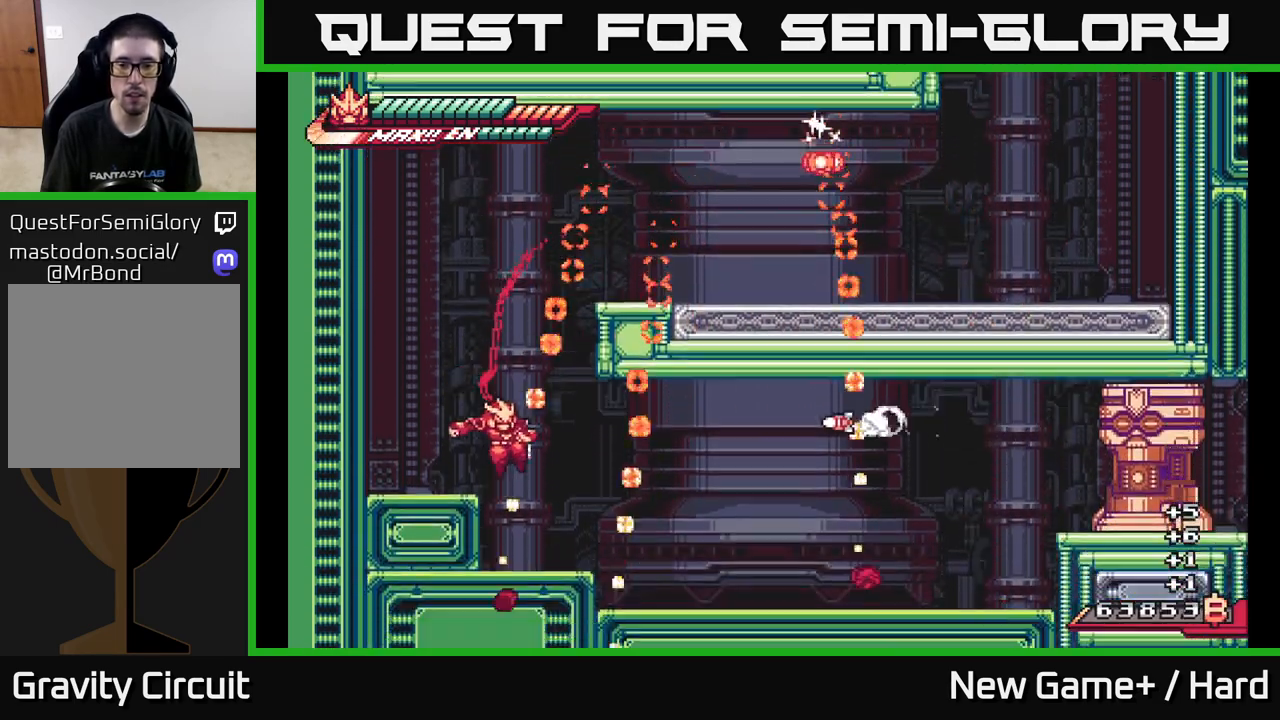
{"buttons": ["L2"], "left_stick": "right", "right_stick": "center", "events": [[33, "L2", "down"]]}
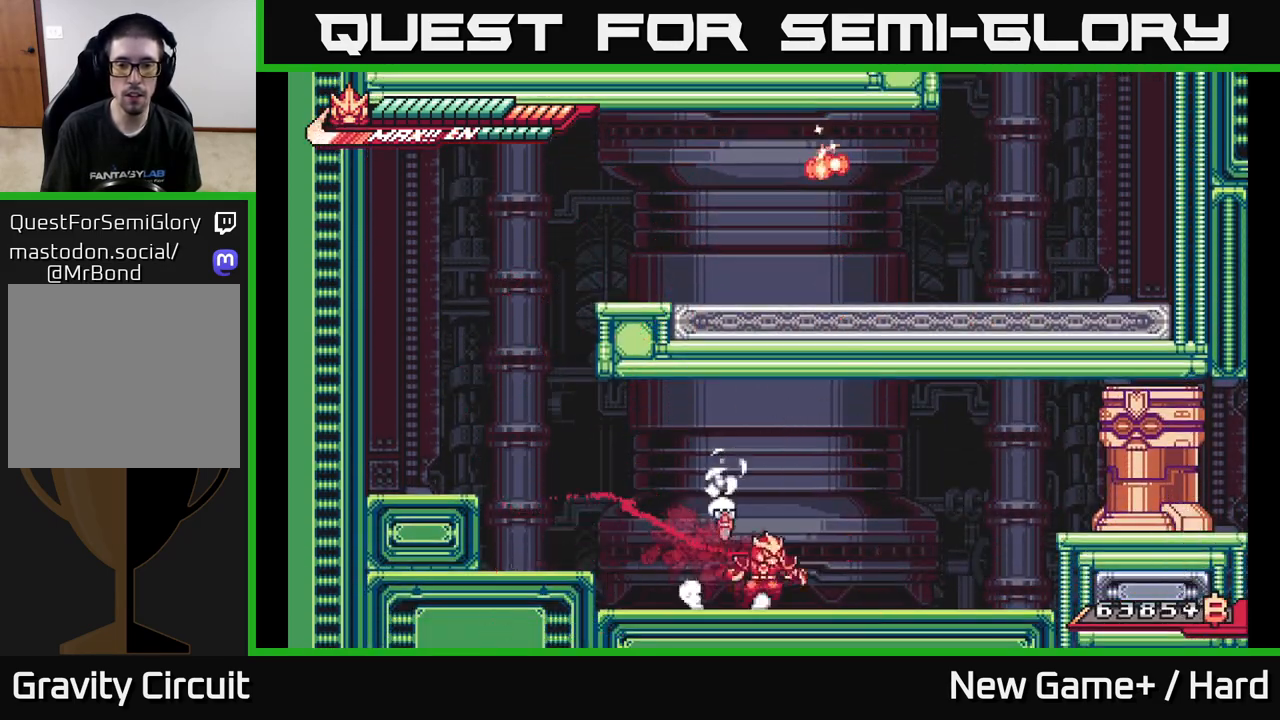
{"buttons": ["X", "L2"], "left_stick": "right", "right_stick": "center", "events": [[283, "A", "down"], [417, "X", "down"], [483, "A", "up"]]}
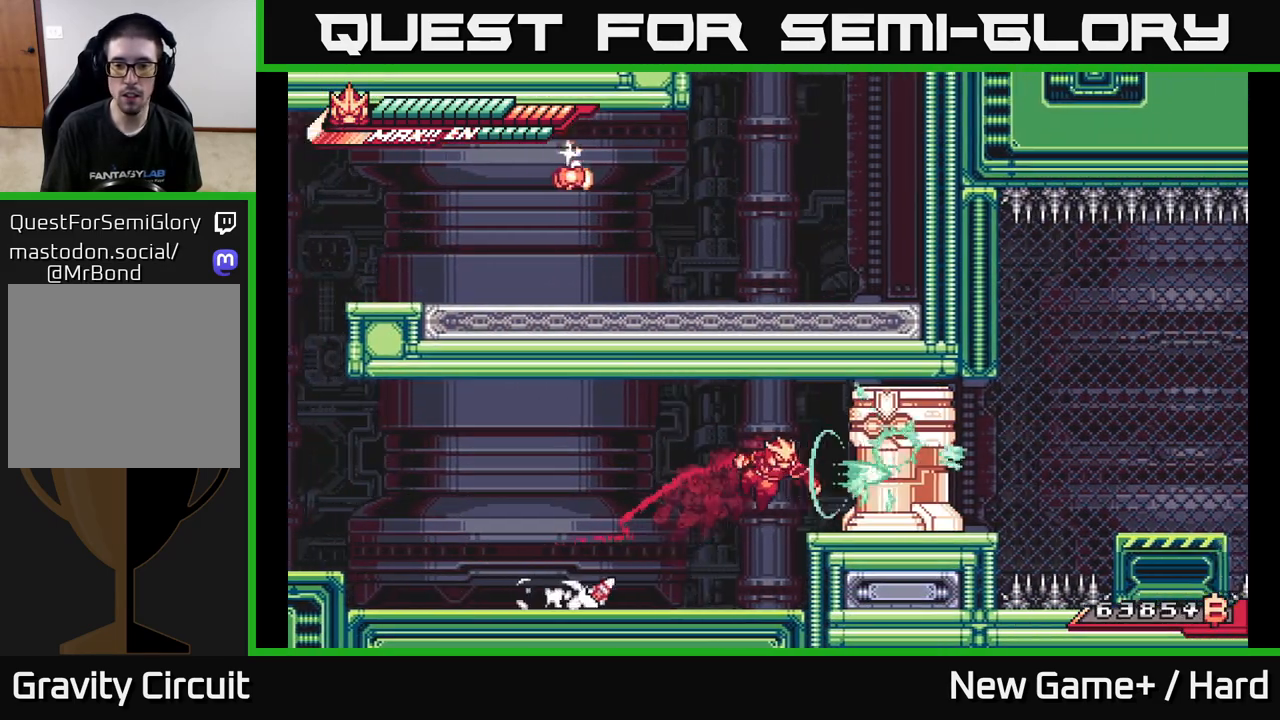
{"buttons": ["A"], "left_stick": "center", "right_stick": "center", "events": [[17, "X", "up"], [83, "L2", "up"], [100, "left_stick", "center"], [117, "X", "down"], [233, "X", "up"], [283, "A", "down"], [333, "X", "down"], [433, "X", "up"]]}